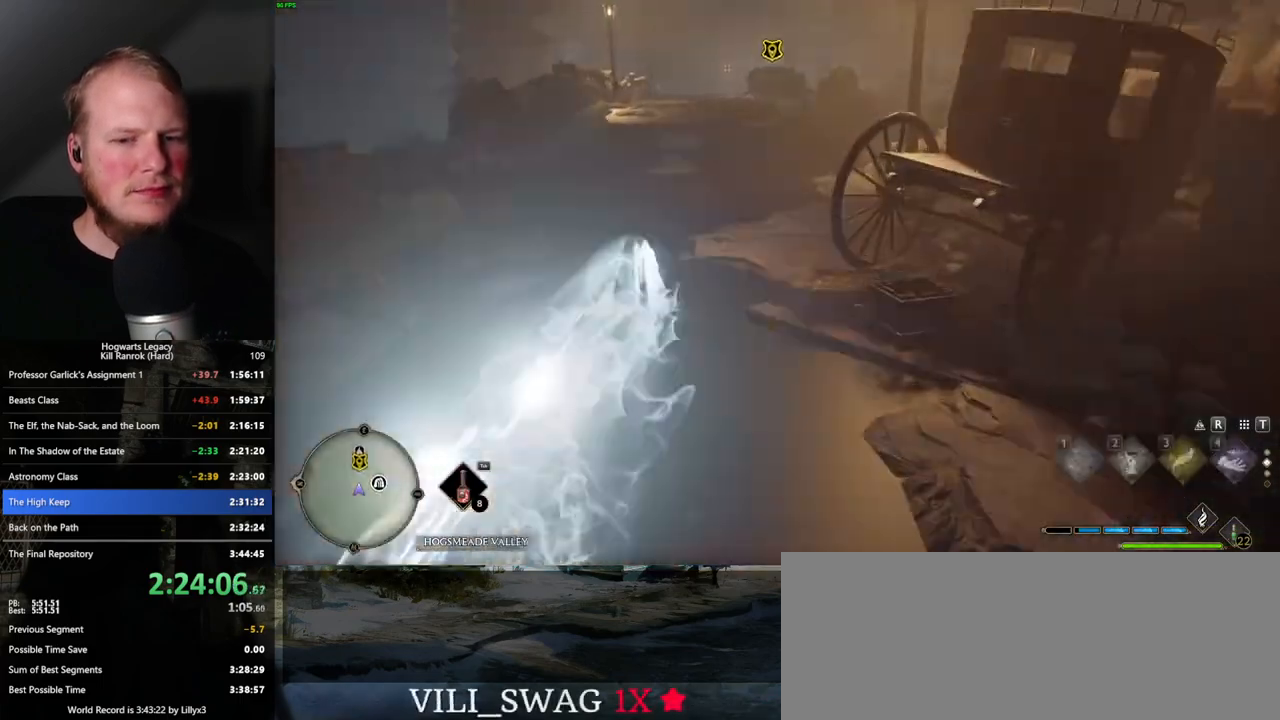
Gameplay with keyboard and mouse; each line is a JSON object with the keys and mouse buttons held at the frame after it. "events" lists presses ("down") and releases ("up") of ".", "/", "0", "1", "2", "3", "4", "5", "6", "7", "8", "9", "a", "alt_l", "alt_r", "b", "backslash", "backspace", "c", "caps_lock", "comma", "ctrl_l", "ctrl_r", "d", "e", "equals", "escape", "f", "f1", "f10", "f11", "f12", "f2", "f3", "f4", "f5", "f6", "f7", "f8", "f9", "g", "h", "i", "j", "k", "l", "lbracket", "m", "minus", "n", "o", "p", "q", "quote", "r", "rbracket", "return", "s", "semicolon", "shift_l", "shift_r", "space", "super_l", "super_r", "t", "tab", "tilde", "u", "v", "w", "x", "y", "z", "mouse_left", "mouse_wheel", "mouse_right", "mouse_mb4" and "mouse_mb5" between this image and that frame as [ms after this image, input, new state], when the widget could be followed in between. "mouse_left", "mouse_wheel", "mouse_right", "mouse_mb4", "mouse_mb5" = the "left", "wheel", "right", "mb4", "mb5" buttons of the "mouse" list. No other keys are recorded. "wheel" means that the mouse wheel is clicked or scrolled. Mouse movement is not recorded.
{"keys": ["space", "w"], "mouse": [], "events": [[283, "space", "down"]]}
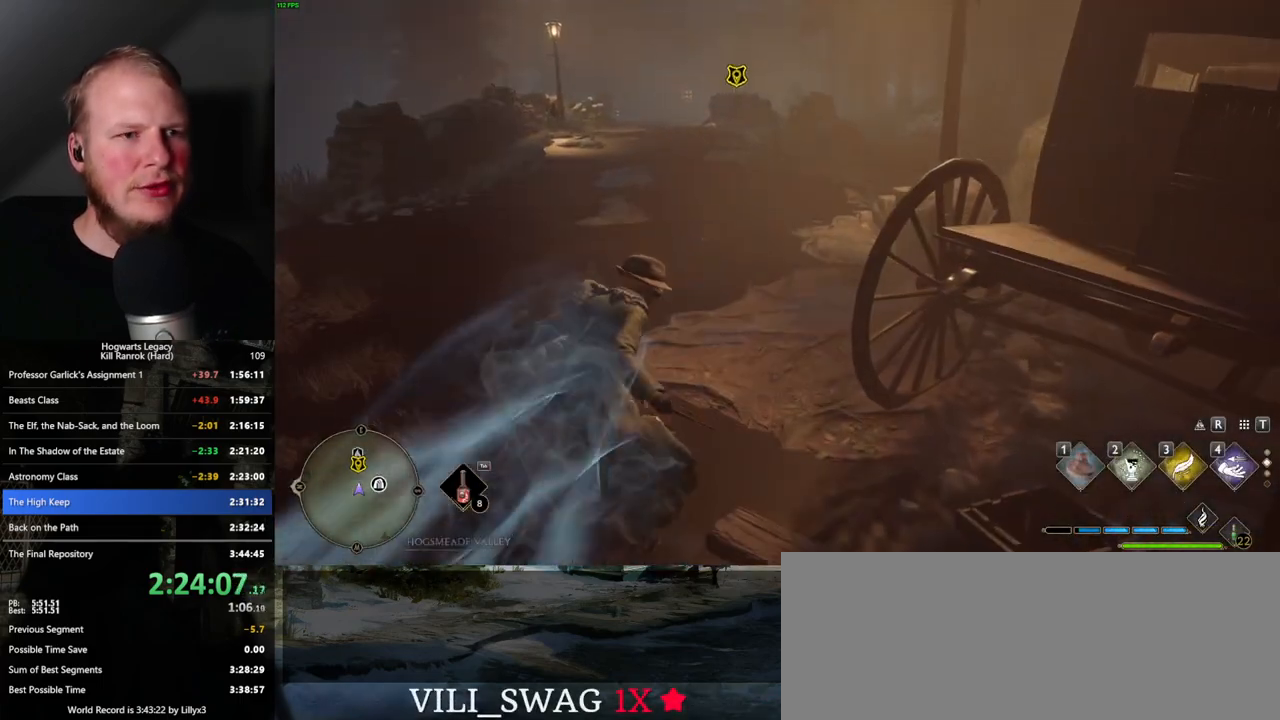
{"keys": ["w"], "mouse": [], "events": [[500, "space", "up"]]}
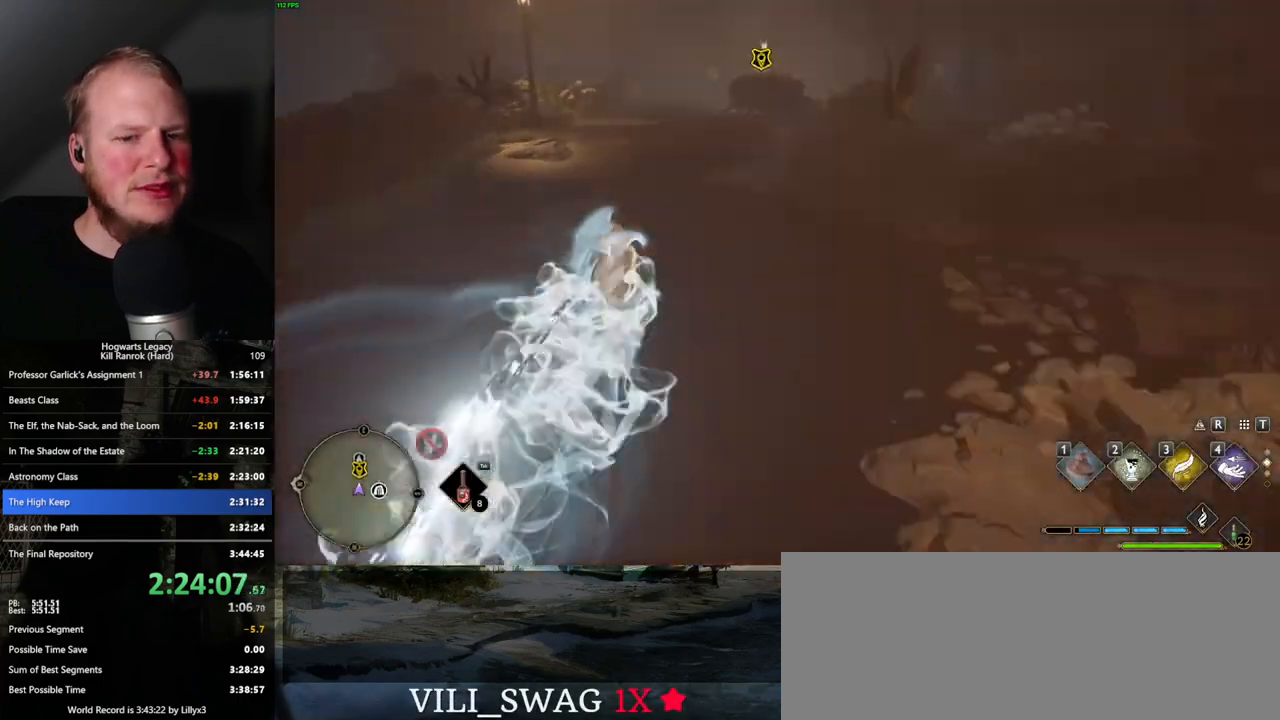
{"keys": ["space", "w"], "mouse": [], "events": [[416, "space", "down"]]}
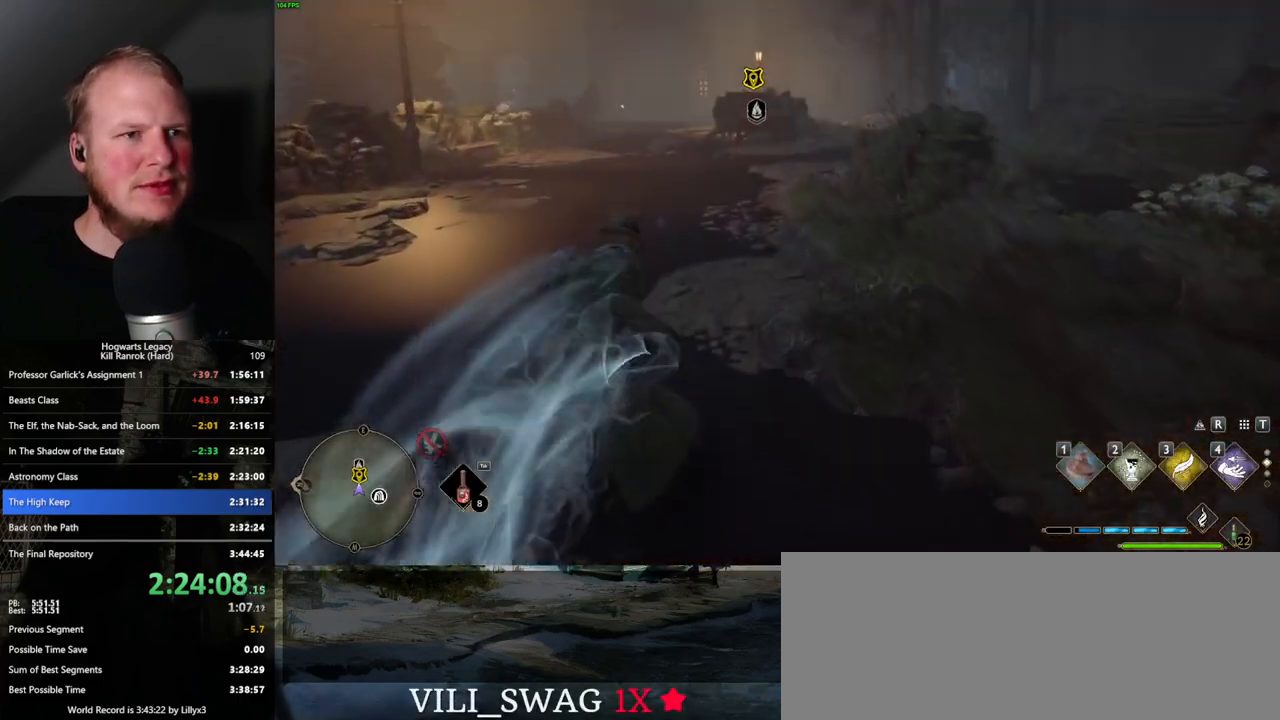
{"keys": ["space", "w"], "mouse": [], "events": []}
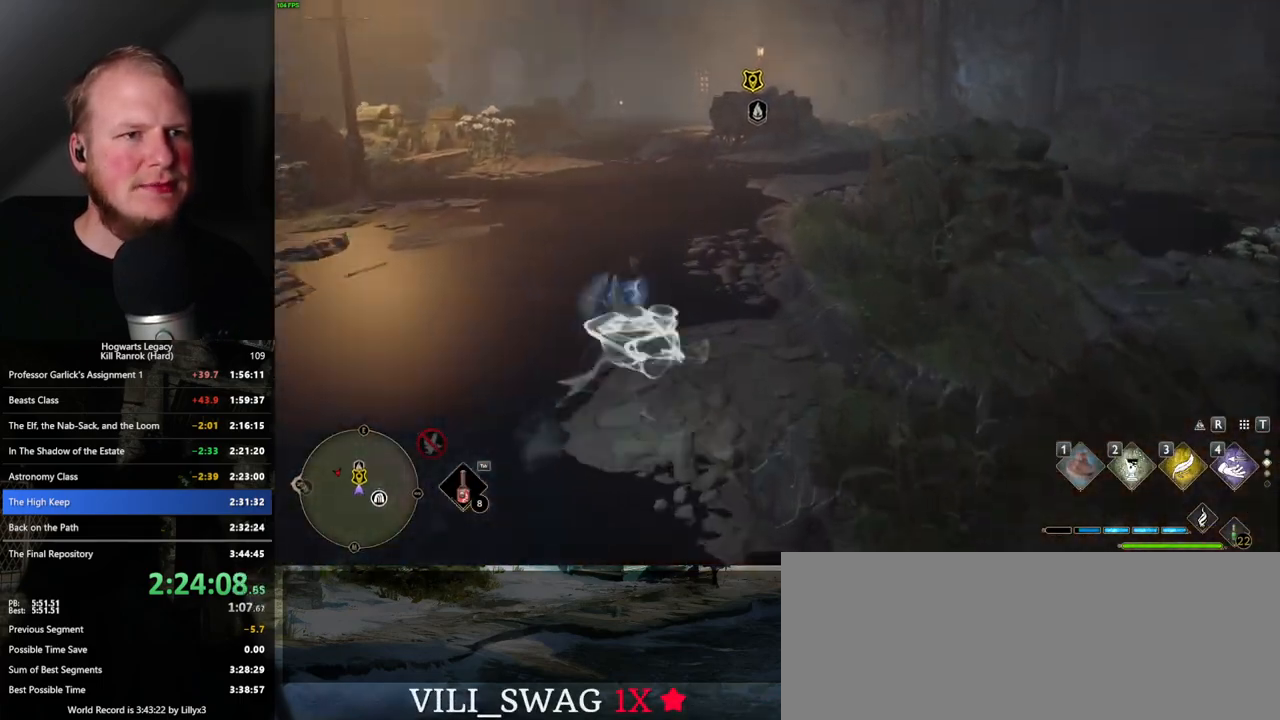
{"keys": ["w"], "mouse": [], "events": [[33, "space", "up"], [233, "f", "down"], [300, "f", "up"], [416, "f", "down"], [466, "f", "up"]]}
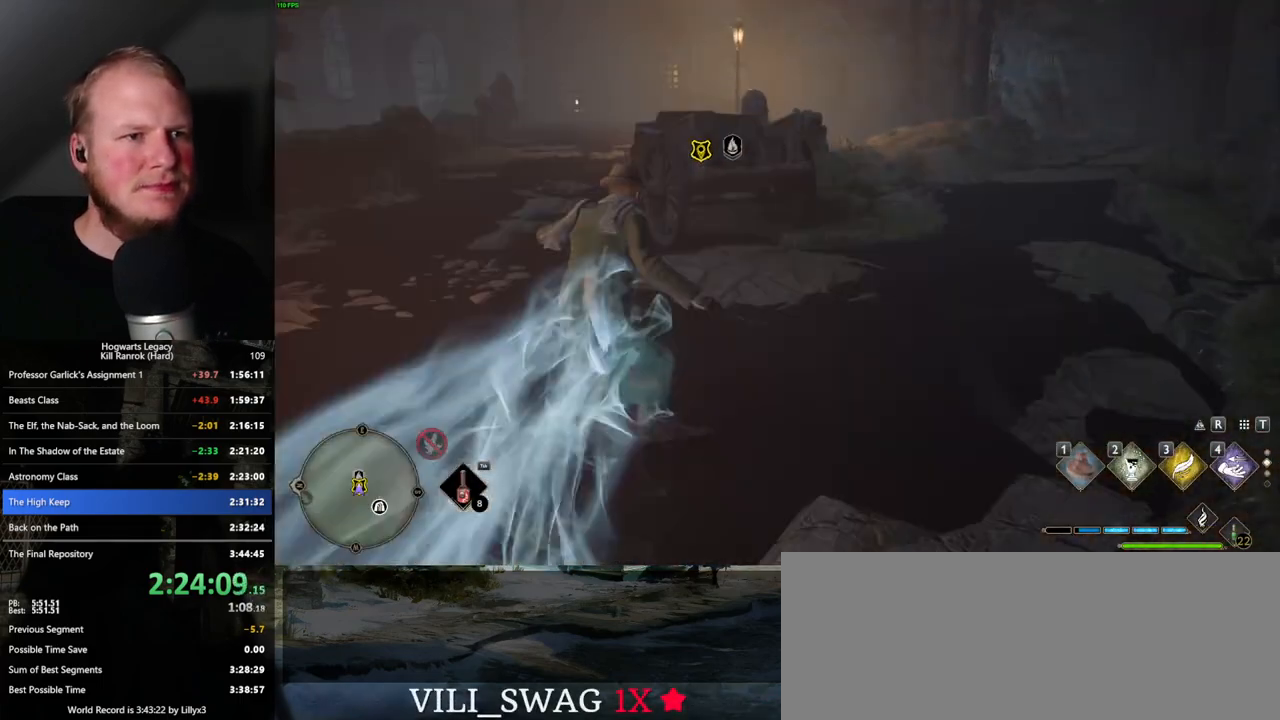
{"keys": ["w"], "mouse": [], "events": [[83, "f", "down"], [133, "f", "up"], [250, "f", "down"], [283, "f", "up"], [383, "f", "down"], [450, "f", "up"]]}
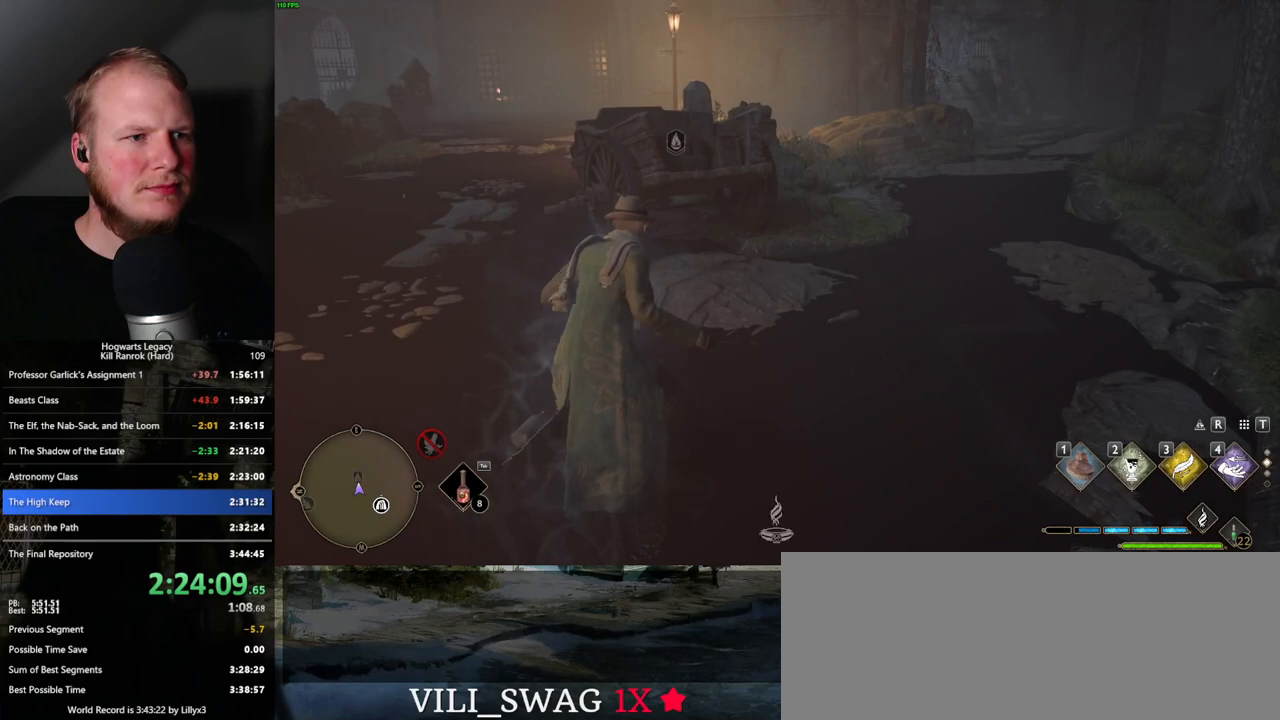
{"keys": [], "mouse": [], "events": [[66, "f", "down"], [100, "f", "up"], [266, "w", "up"]]}
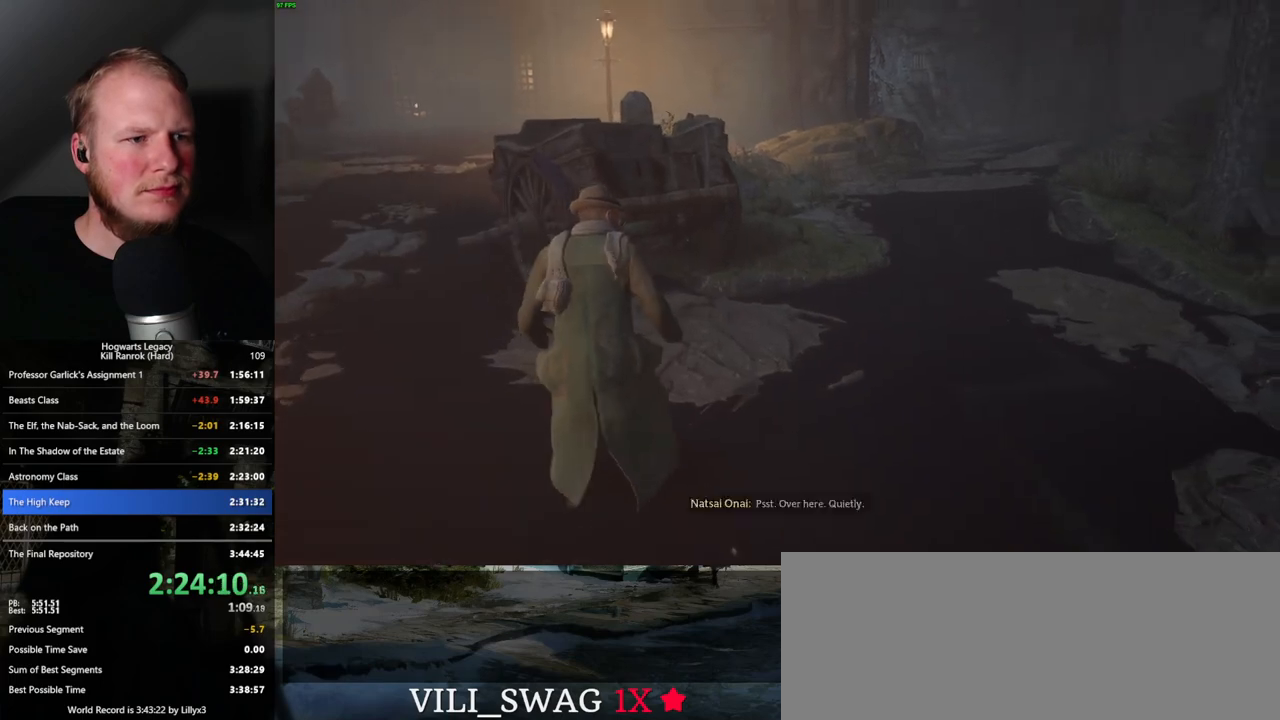
{"keys": [], "mouse": [], "events": []}
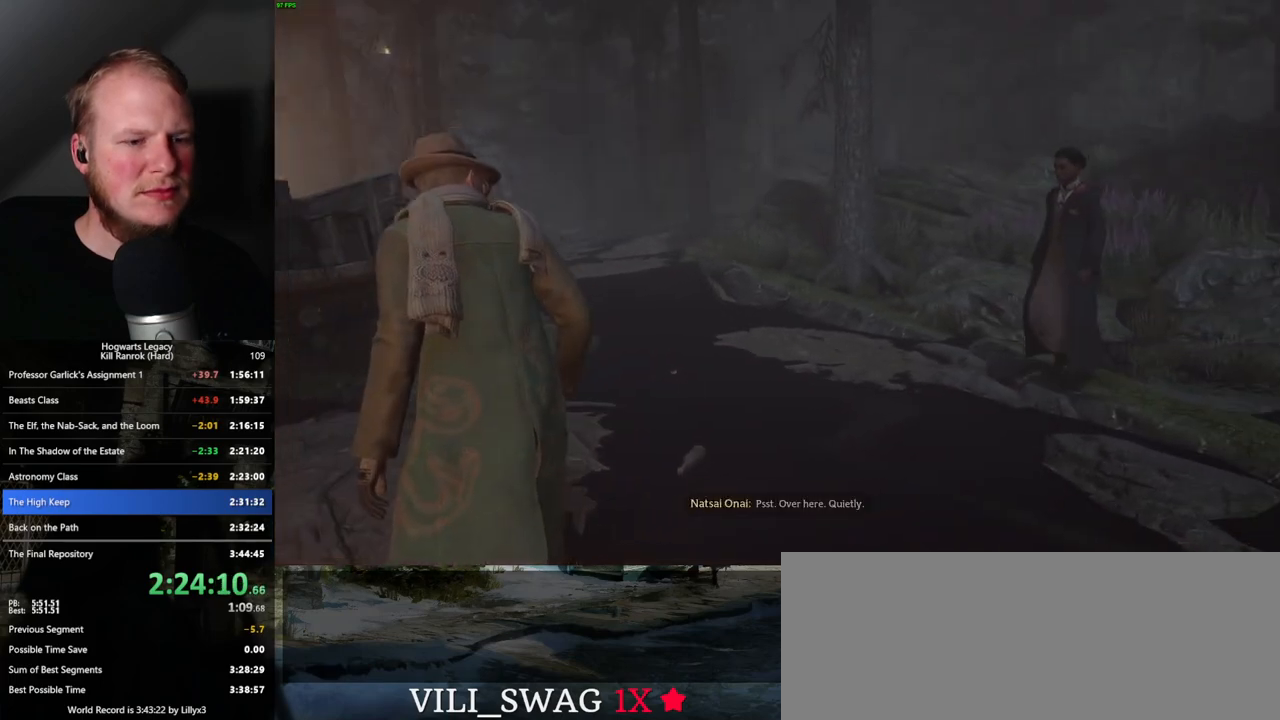
{"keys": [], "mouse": [], "events": []}
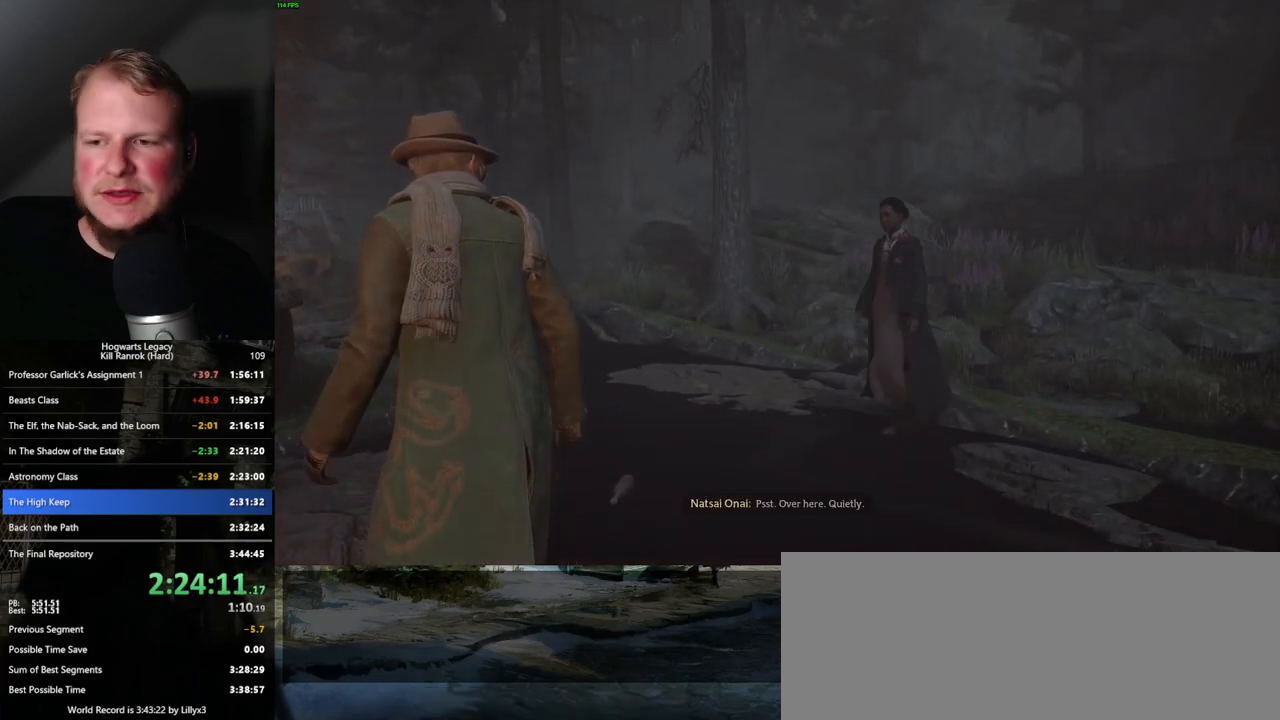
{"keys": [], "mouse": [], "events": []}
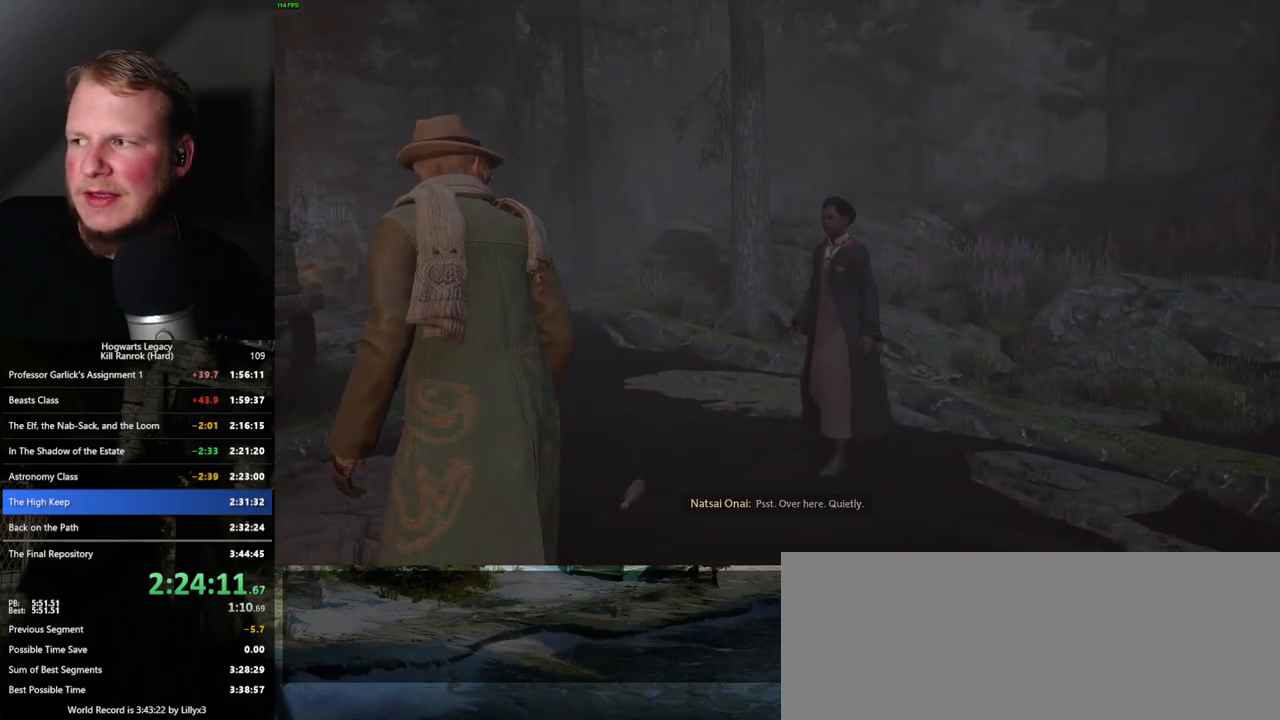
{"keys": [], "mouse": [], "events": []}
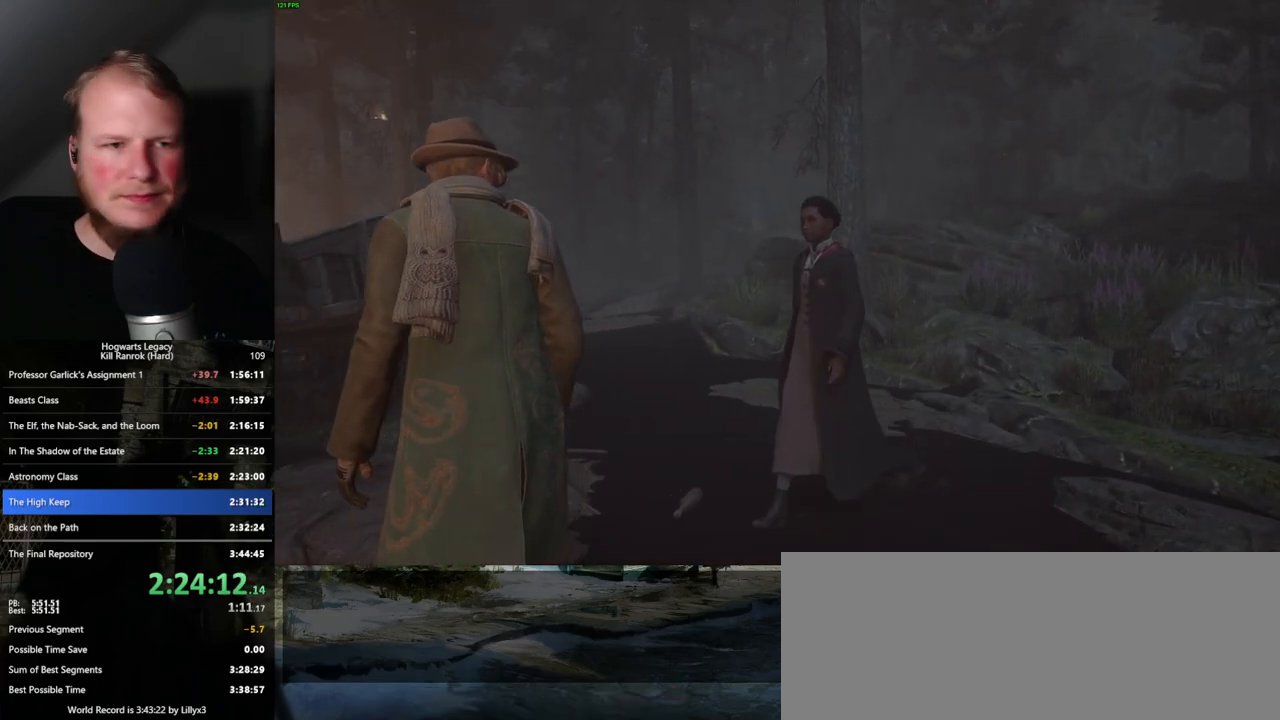
{"keys": [], "mouse": [], "events": []}
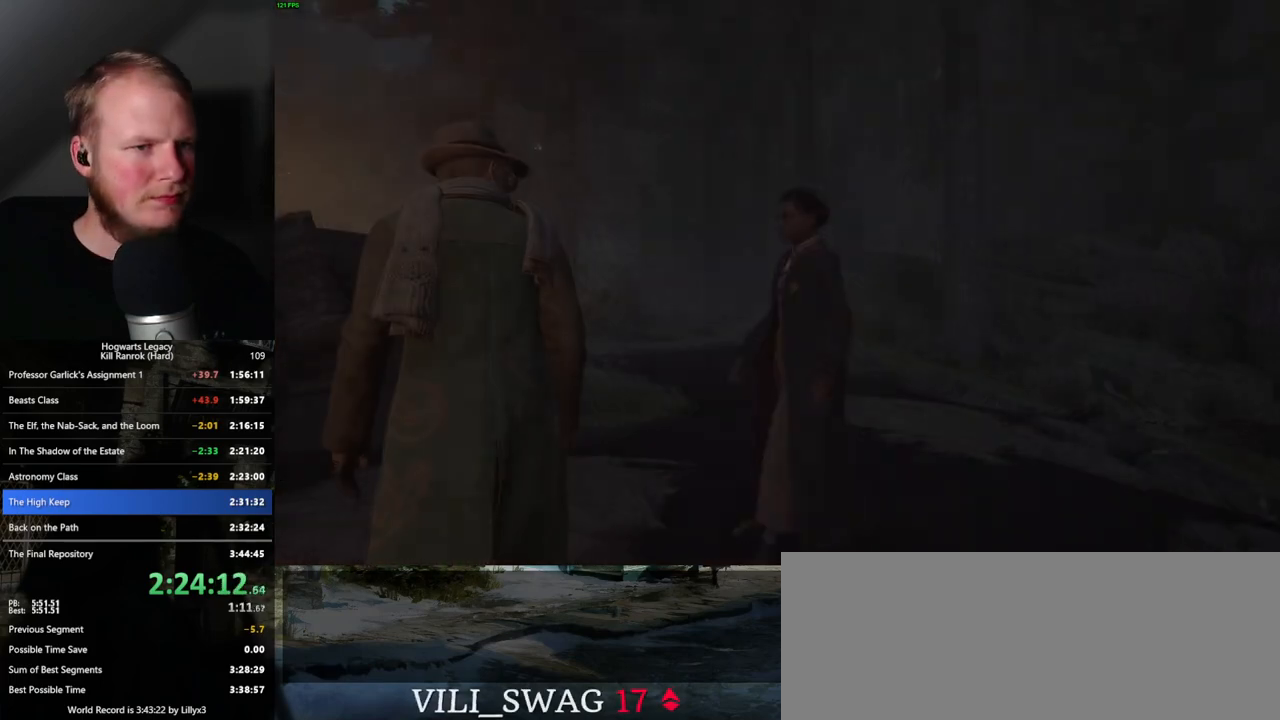
{"keys": [], "mouse": [], "events": []}
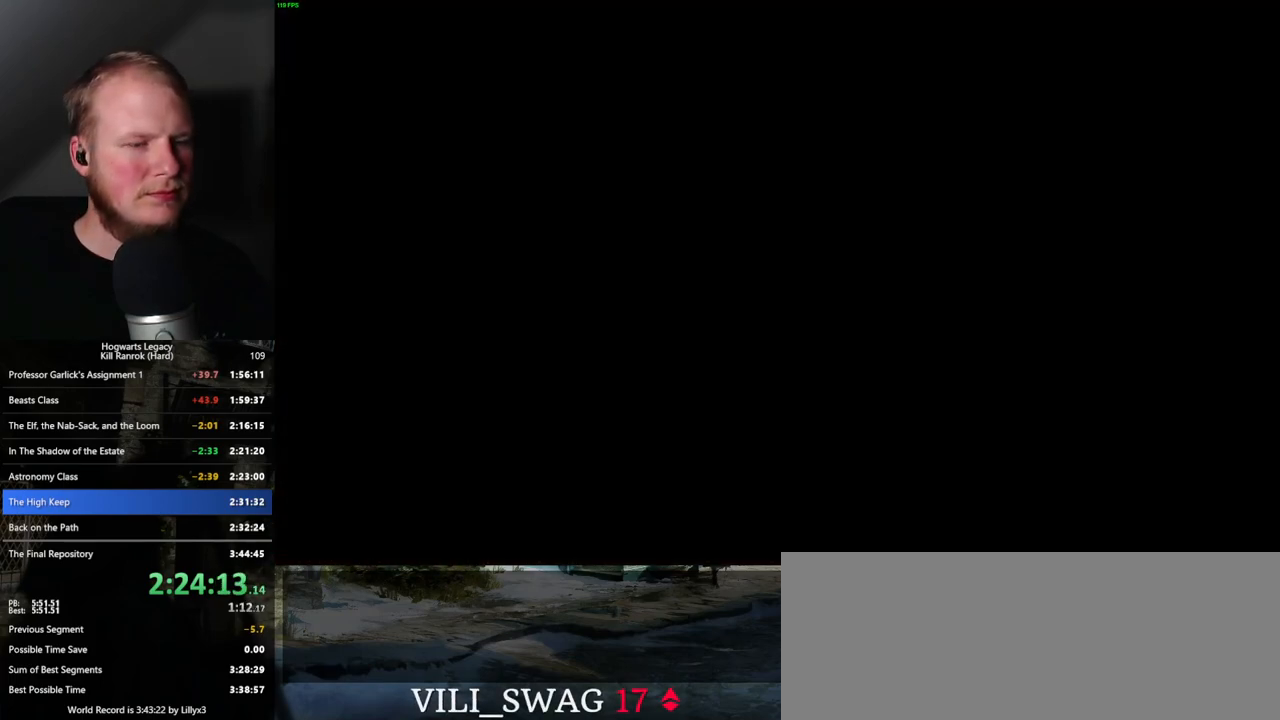
{"keys": [], "mouse": [], "events": []}
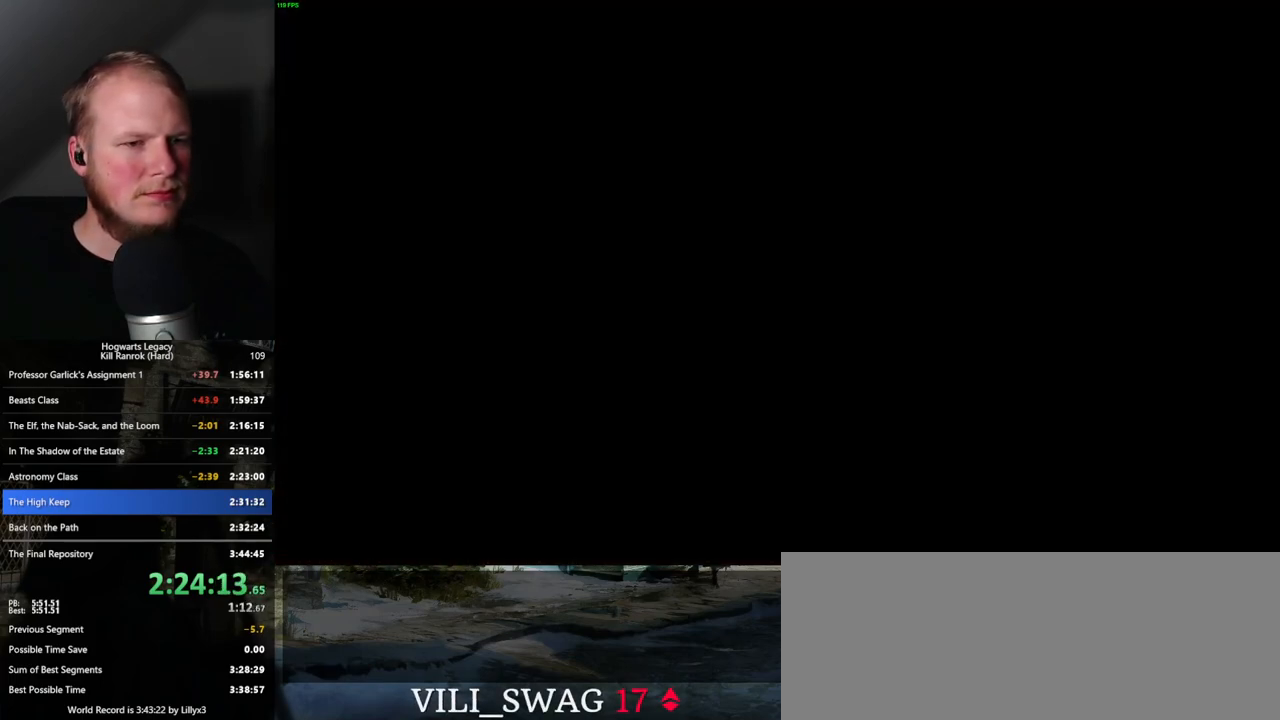
{"keys": [], "mouse": [], "events": []}
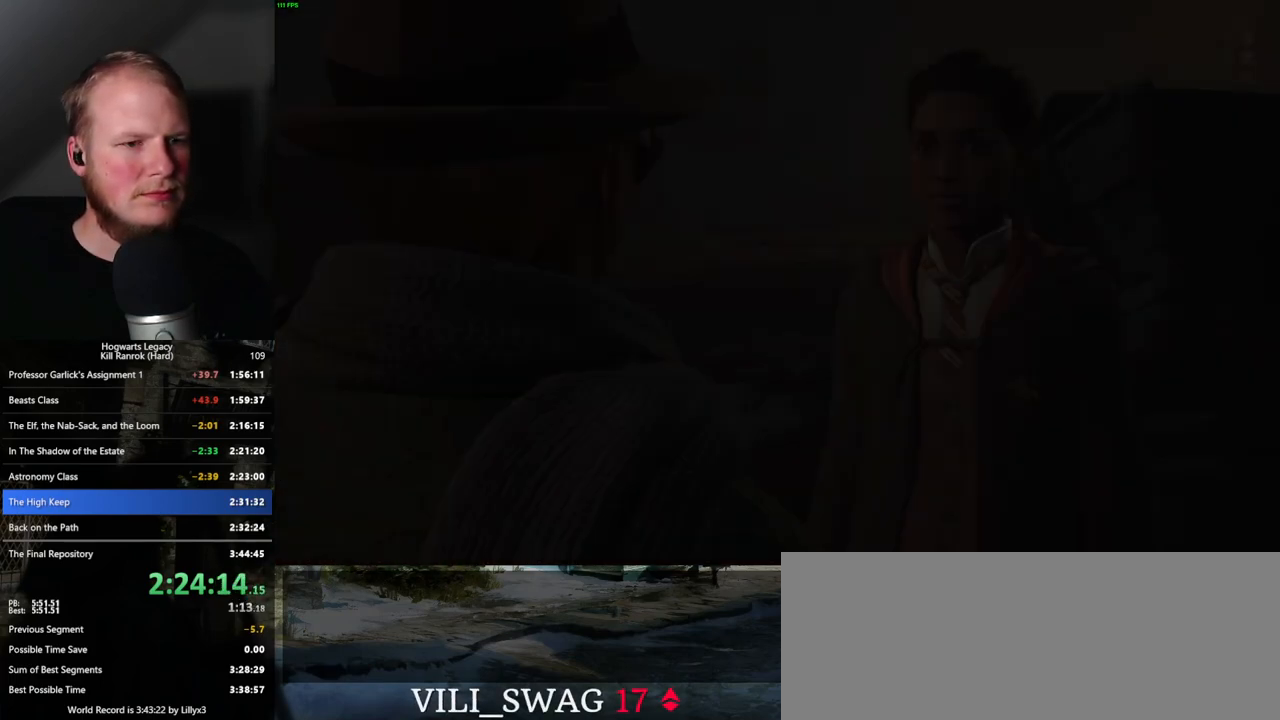
{"keys": [], "mouse": [], "events": [[283, "mouse_wheel", "down"], [316, "mouse_wheel", "up"], [366, "q", "down"], [383, "space", "down"], [450, "q", "up"], [450, "space", "up"]]}
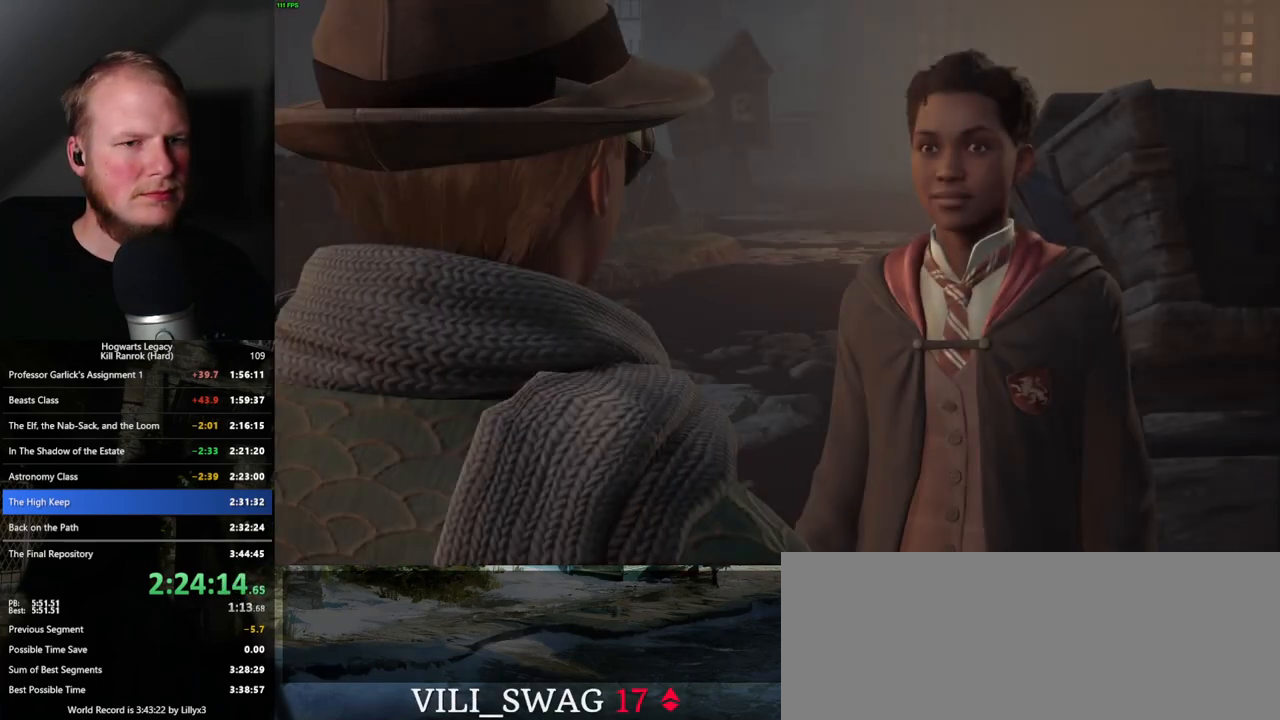
{"keys": ["q", "space"], "mouse": [], "events": [[33, "q", "down"], [66, "space", "down"], [100, "q", "up"], [116, "mouse_wheel", "down"], [116, "space", "up"], [133, "mouse_wheel", "up"], [183, "q", "down"], [200, "space", "down"], [250, "q", "up"], [250, "space", "up"], [333, "q", "down"], [366, "space", "down"], [400, "q", "up"], [400, "space", "up"], [483, "q", "down"], [483, "space", "down"]]}
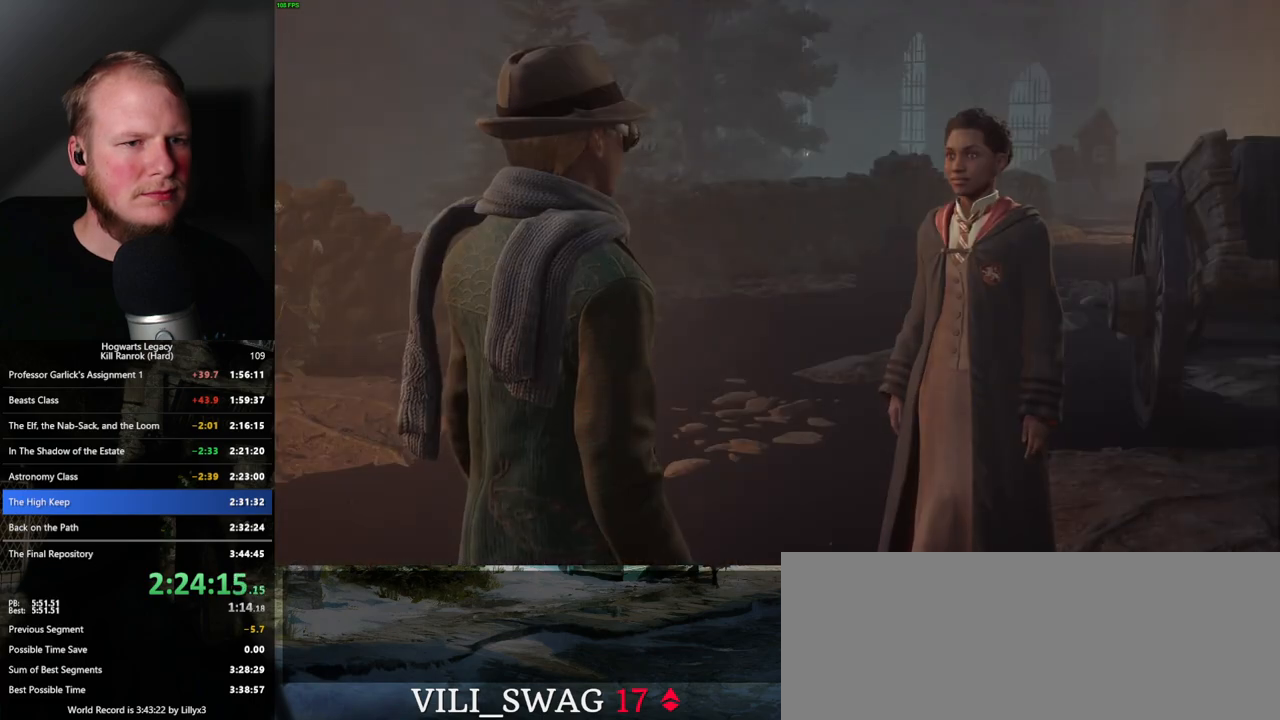
{"keys": [], "mouse": ["wheel"], "events": [[33, "q", "up"], [50, "space", "up"], [66, "mouse_wheel", "down"], [83, "mouse_wheel", "up"], [100, "mouse_wheel", "down"], [150, "mouse_wheel", "up"], [150, "q", "down"], [150, "space", "down"], [200, "q", "up"], [200, "space", "up"], [283, "q", "down"], [316, "space", "down"], [333, "space", "up"], [350, "q", "up"], [433, "q", "down"], [450, "mouse_wheel", "down"], [450, "space", "down"], [466, "mouse_wheel", "up"], [483, "q", "up"], [483, "space", "up"], [500, "mouse_wheel", "down"]]}
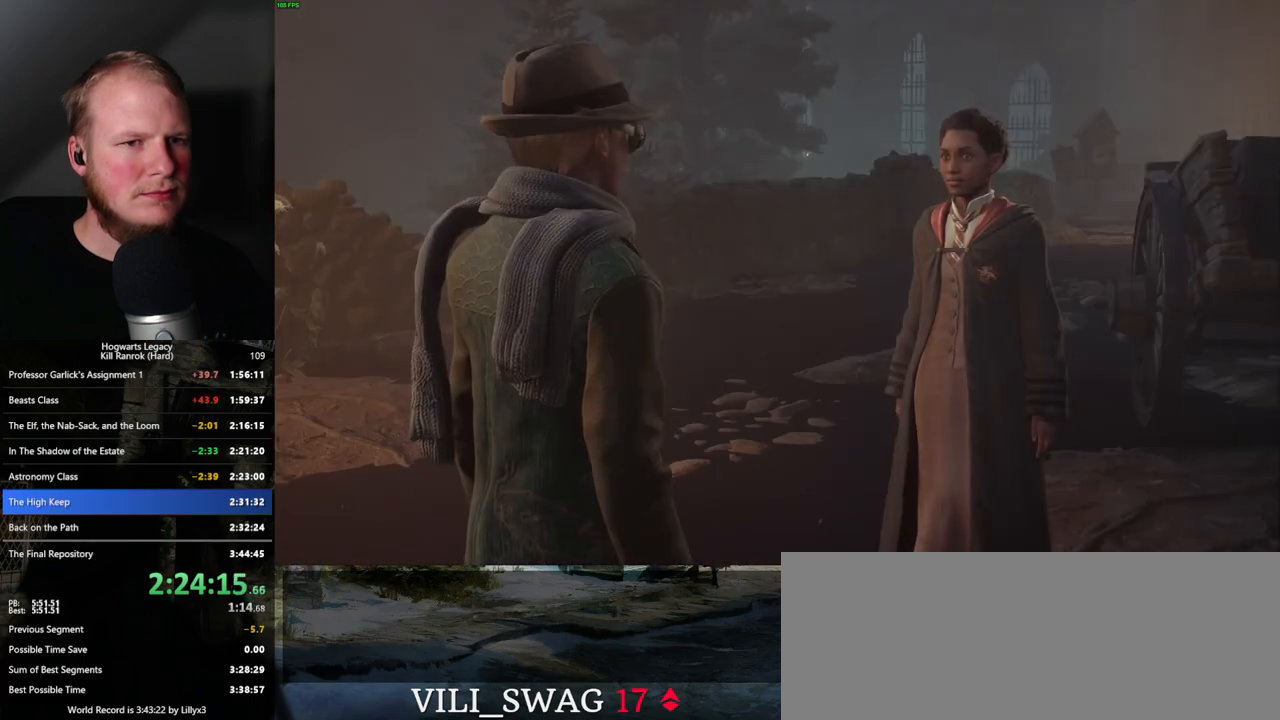
{"keys": [], "mouse": [], "events": [[83, "mouse_wheel", "up"], [83, "q", "down"], [100, "space", "down"], [150, "q", "up"], [150, "space", "up"], [216, "q", "down"], [250, "space", "down"], [300, "q", "up"], [300, "space", "up"], [350, "mouse_wheel", "down"], [383, "q", "down"], [400, "mouse_wheel", "up"], [400, "space", "down"], [416, "mouse_wheel", "down"], [433, "mouse_wheel", "up"], [433, "q", "up"], [433, "space", "up"]]}
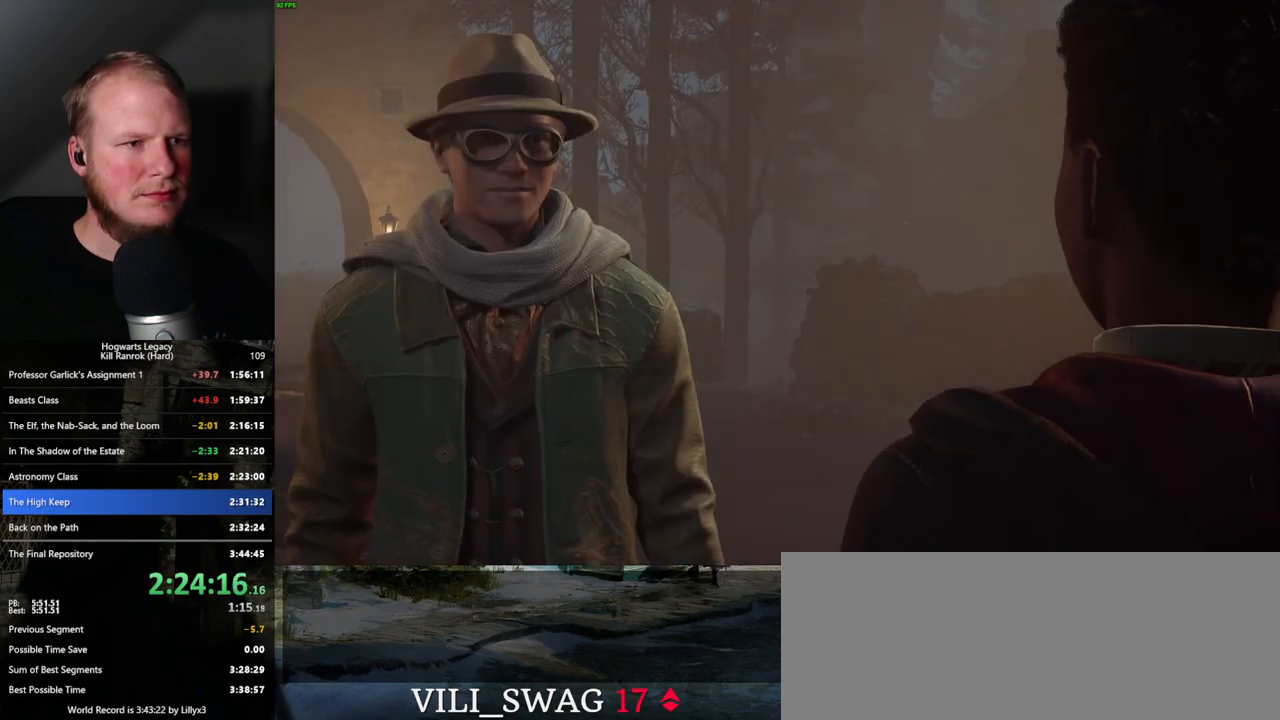
{"keys": ["q", "space"], "mouse": [], "events": [[33, "q", "down"], [50, "space", "down"], [100, "q", "up"], [100, "space", "up"], [183, "mouse_wheel", "down"], [183, "q", "down"], [200, "space", "down"], [216, "mouse_wheel", "up"], [233, "q", "up"], [233, "space", "up"], [300, "mouse_wheel", "down"], [316, "mouse_wheel", "up"], [333, "q", "down"], [350, "space", "down"], [400, "q", "up"], [400, "space", "up"], [483, "q", "down"], [500, "space", "down"]]}
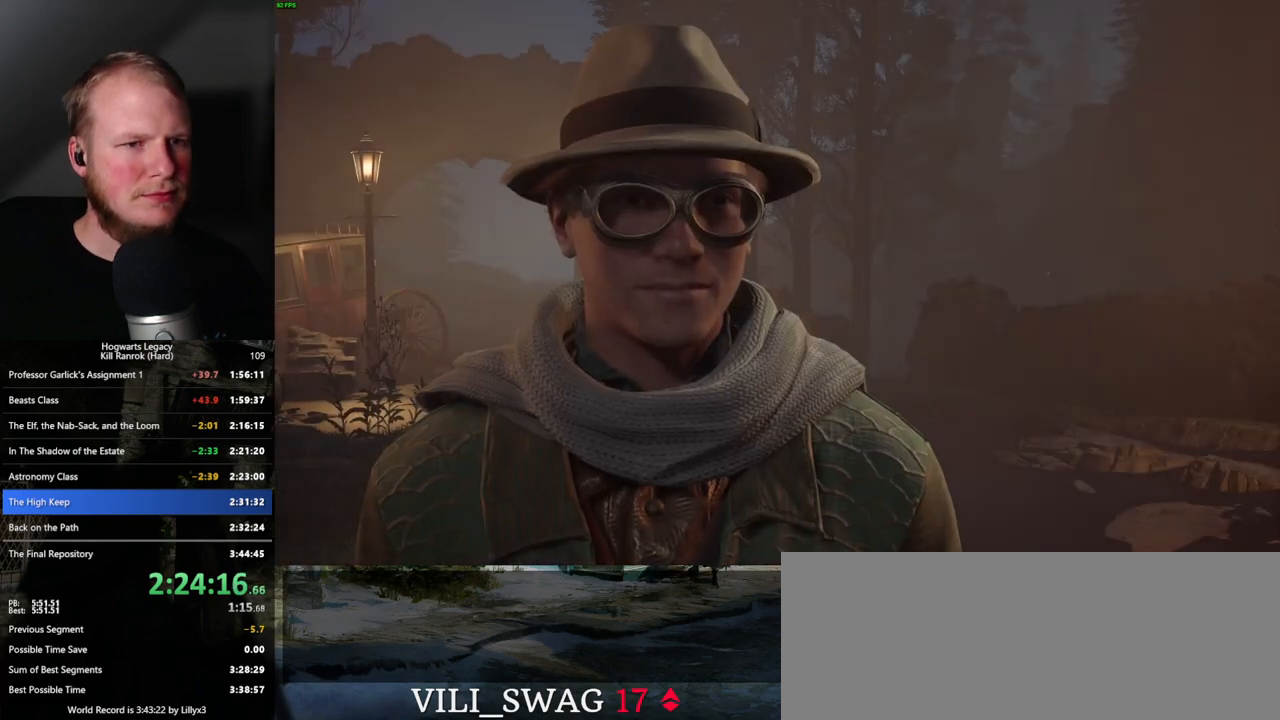
{"keys": ["space"], "mouse": [], "events": [[33, "q", "up"], [50, "space", "up"], [66, "mouse_wheel", "down"], [133, "mouse_wheel", "up"], [133, "q", "down"], [150, "space", "down"], [200, "q", "up"], [200, "space", "up"], [300, "q", "down"], [316, "space", "down"], [350, "q", "up"], [350, "space", "up"], [400, "mouse_wheel", "down"], [433, "mouse_wheel", "up"], [433, "q", "down"], [450, "mouse_wheel", "down"], [466, "space", "down"], [500, "mouse_wheel", "up"], [500, "q", "up"]]}
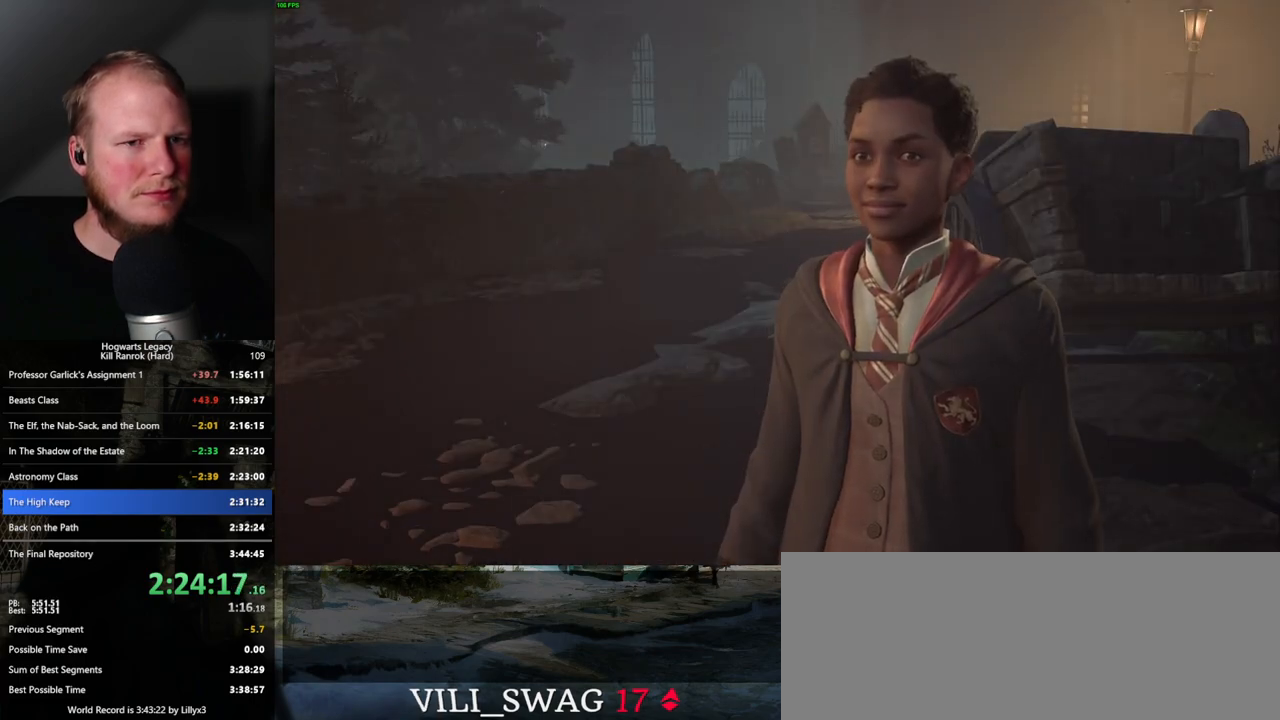
{"keys": ["q", "space"], "mouse": [], "events": [[16, "space", "up"], [83, "q", "down"], [100, "space", "down"], [150, "q", "up"], [150, "space", "up"], [233, "mouse_wheel", "down"], [250, "mouse_wheel", "up"], [250, "q", "down"], [266, "mouse_wheel", "down"], [266, "space", "down"], [283, "mouse_wheel", "up"], [300, "q", "up"], [316, "mouse_wheel", "down"], [333, "space", "up"], [350, "mouse_wheel", "up"], [400, "mouse_wheel", "down"], [416, "mouse_wheel", "up"], [416, "q", "down"], [433, "space", "down"]]}
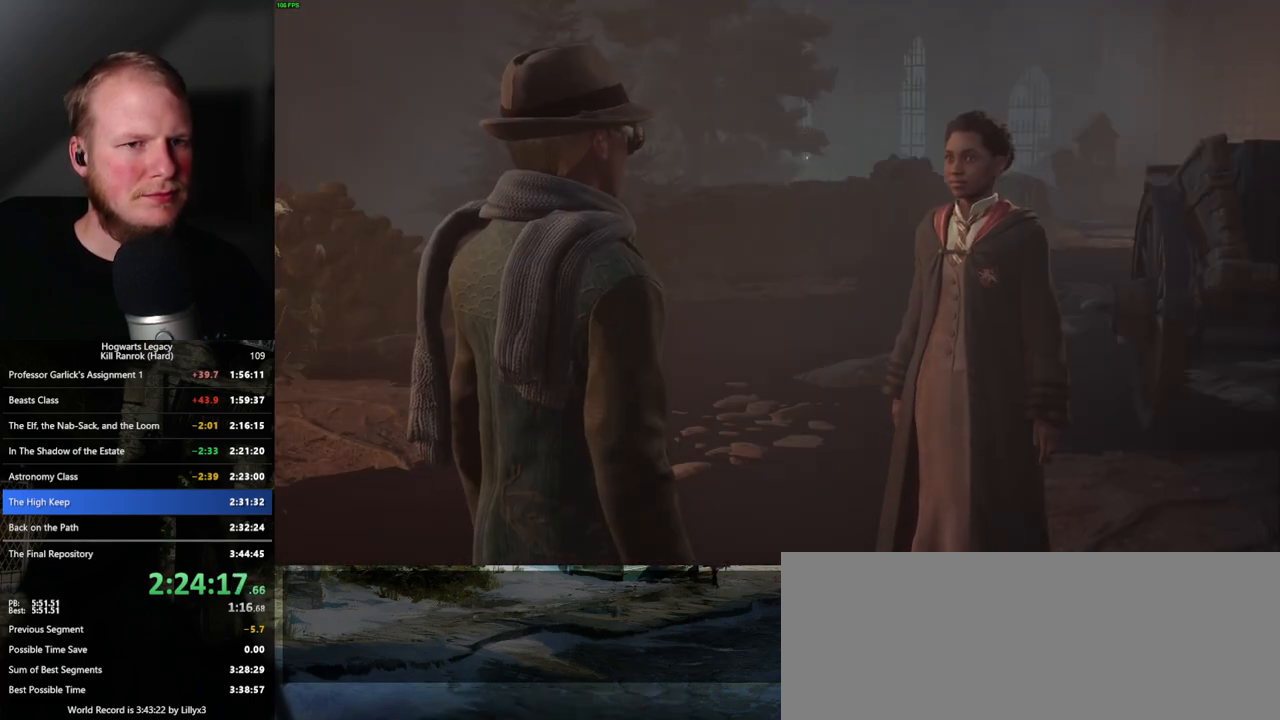
{"keys": [], "mouse": [], "events": [[16, "q", "up"], [16, "space", "up"], [66, "q", "down"], [83, "space", "down"], [150, "q", "up"], [150, "space", "up"], [166, "mouse_wheel", "down"], [233, "mouse_wheel", "up"], [233, "q", "down"], [250, "mouse_wheel", "down"], [250, "space", "down"], [300, "mouse_wheel", "up"], [300, "q", "up"], [316, "space", "up"]]}
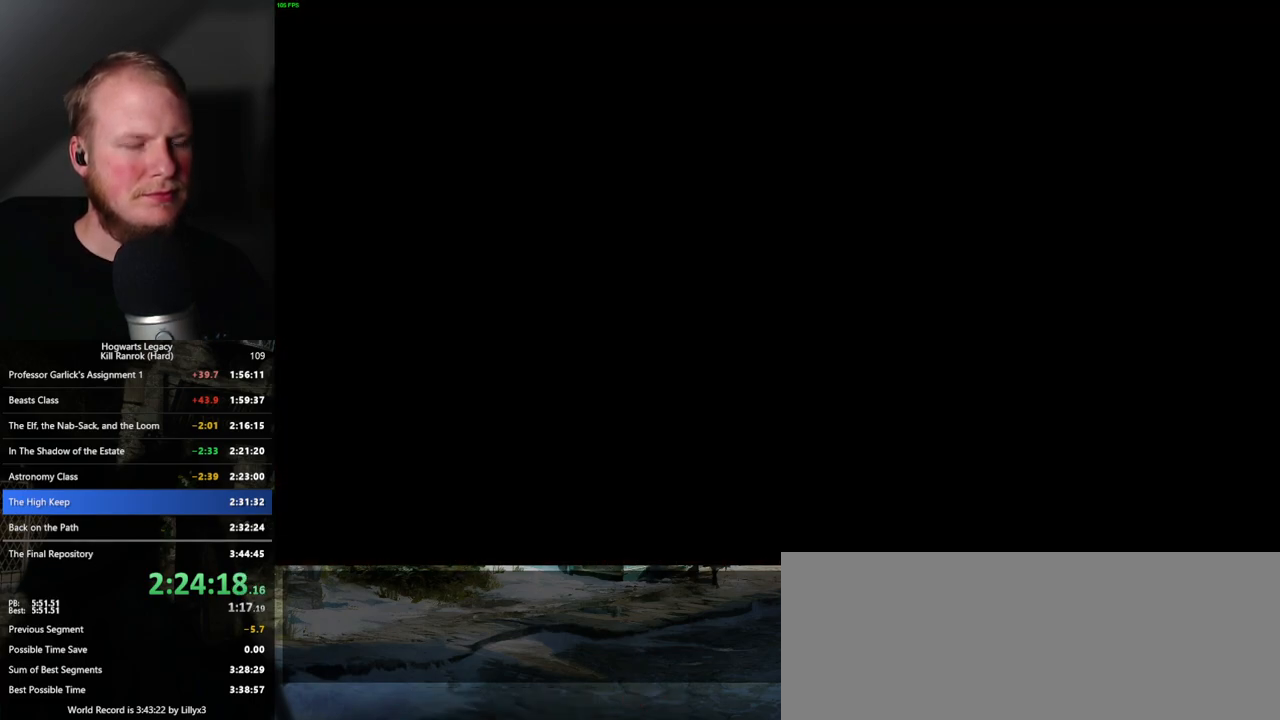
{"keys": ["w"], "mouse": [], "events": [[100, "w", "down"], [116, "d", "down"], [300, "shift_l", "down"], [433, "shift_l", "up"], [466, "d", "up"]]}
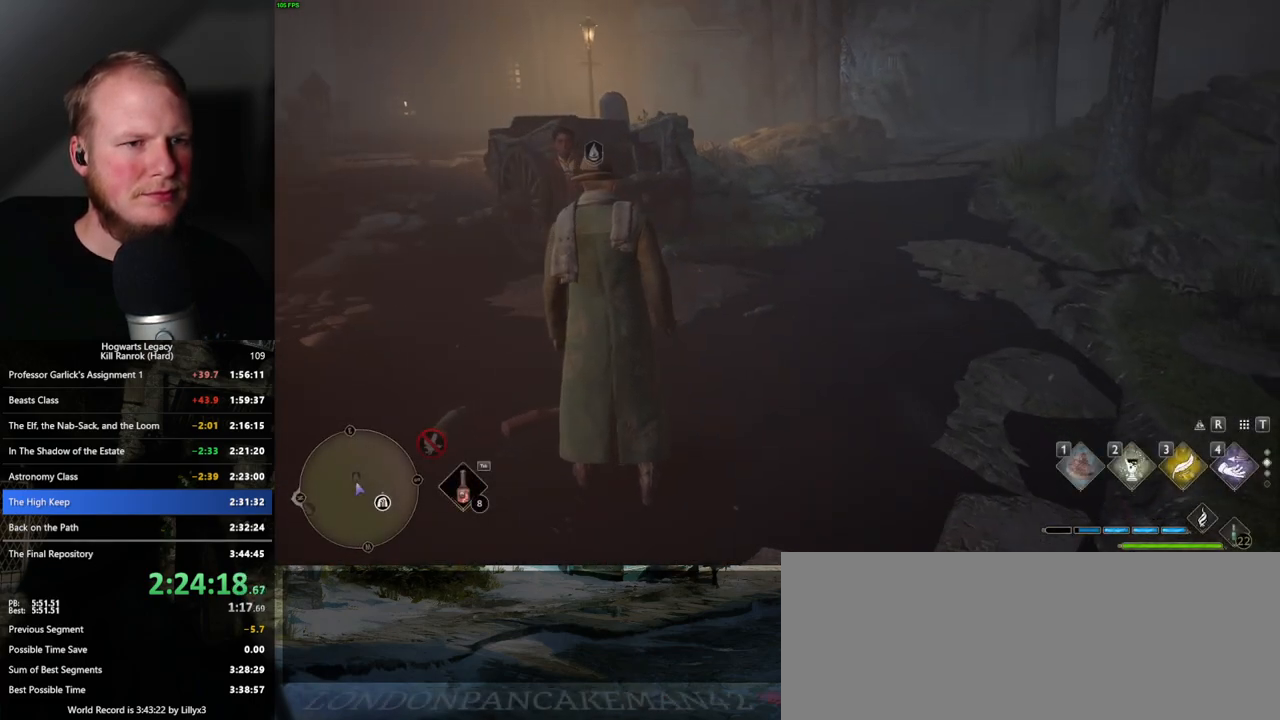
{"keys": ["space", "w"], "mouse": [], "events": [[33, "space", "down"]]}
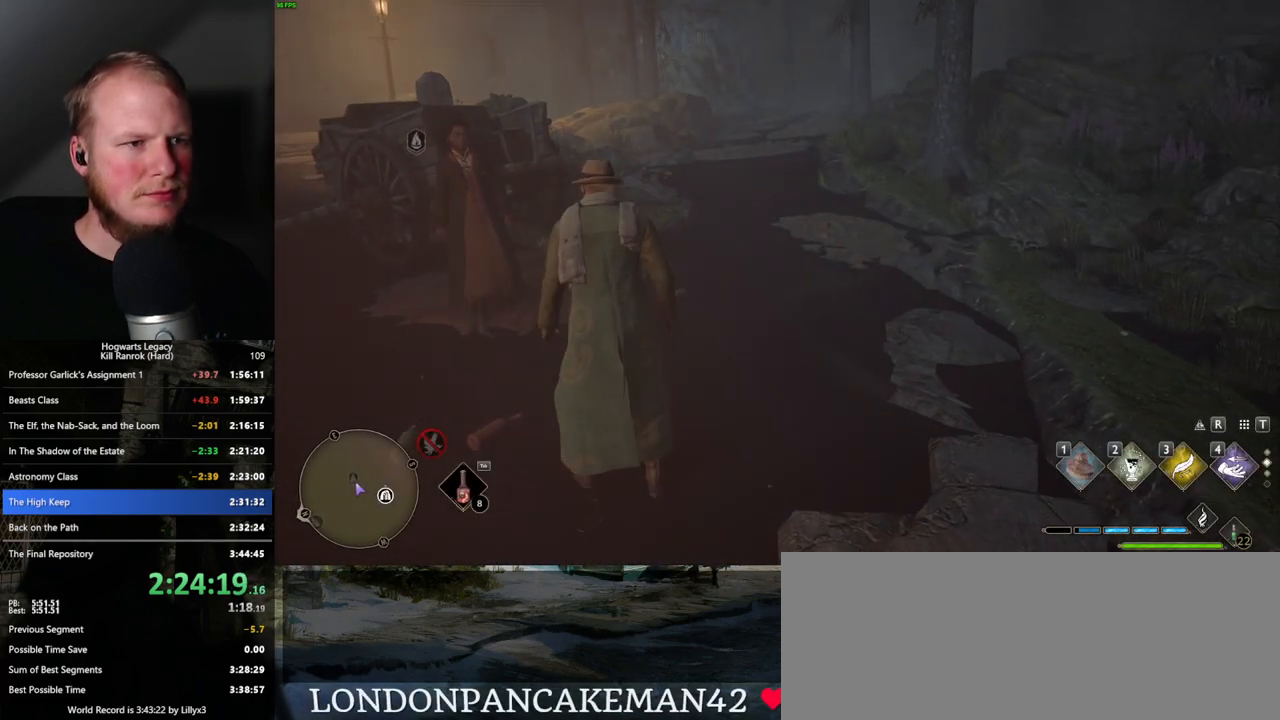
{"keys": ["w"], "mouse": [], "events": [[433, "space", "up"]]}
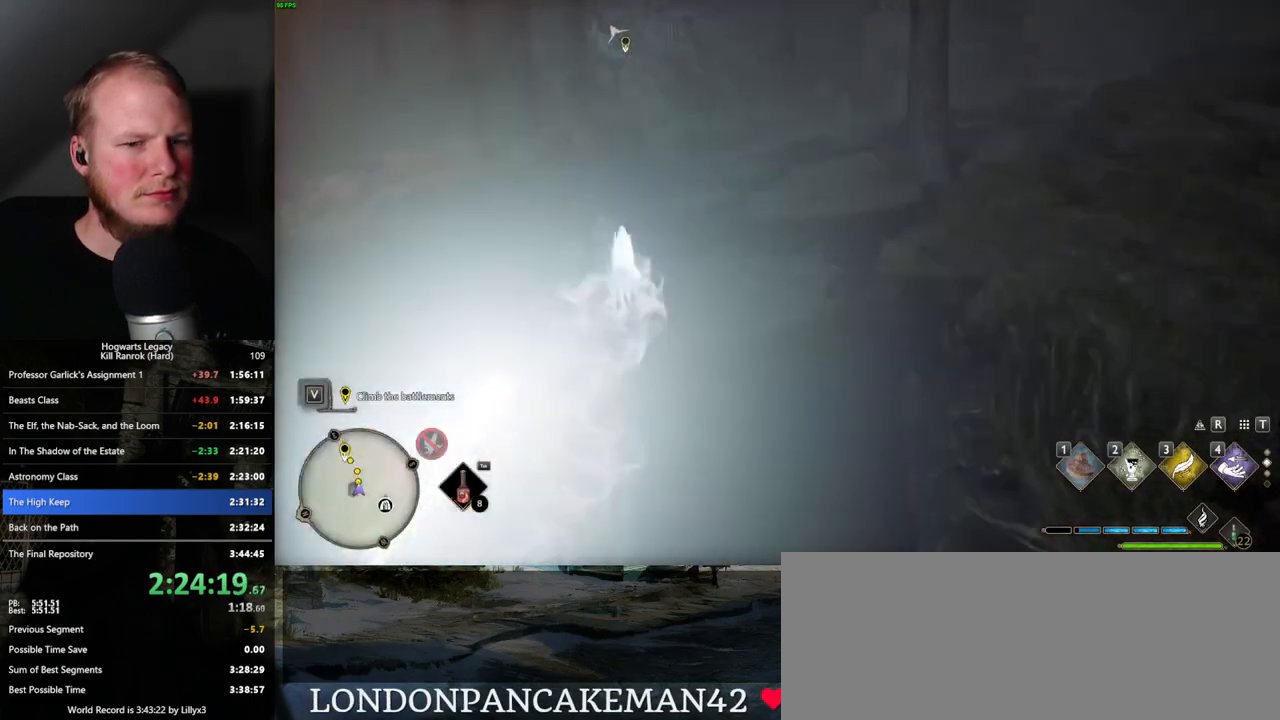
{"keys": ["space", "w"], "mouse": [], "events": [[350, "space", "down"]]}
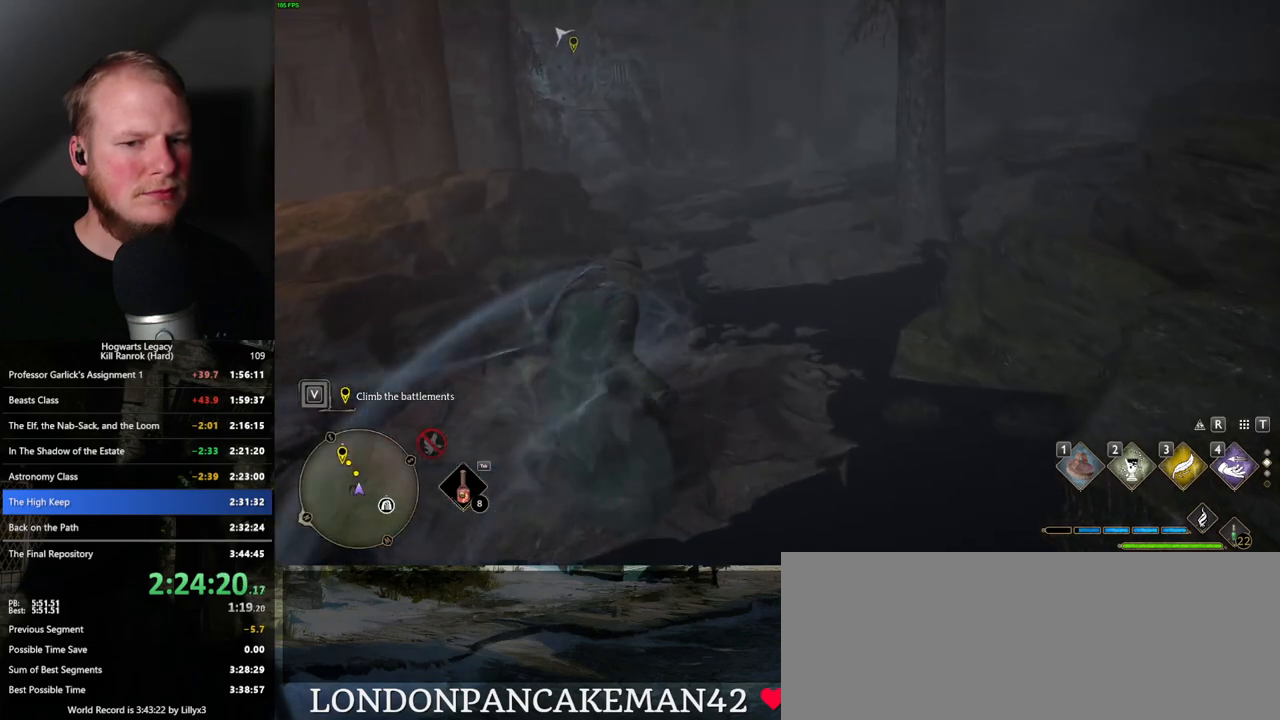
{"keys": ["space", "w"], "mouse": [], "events": []}
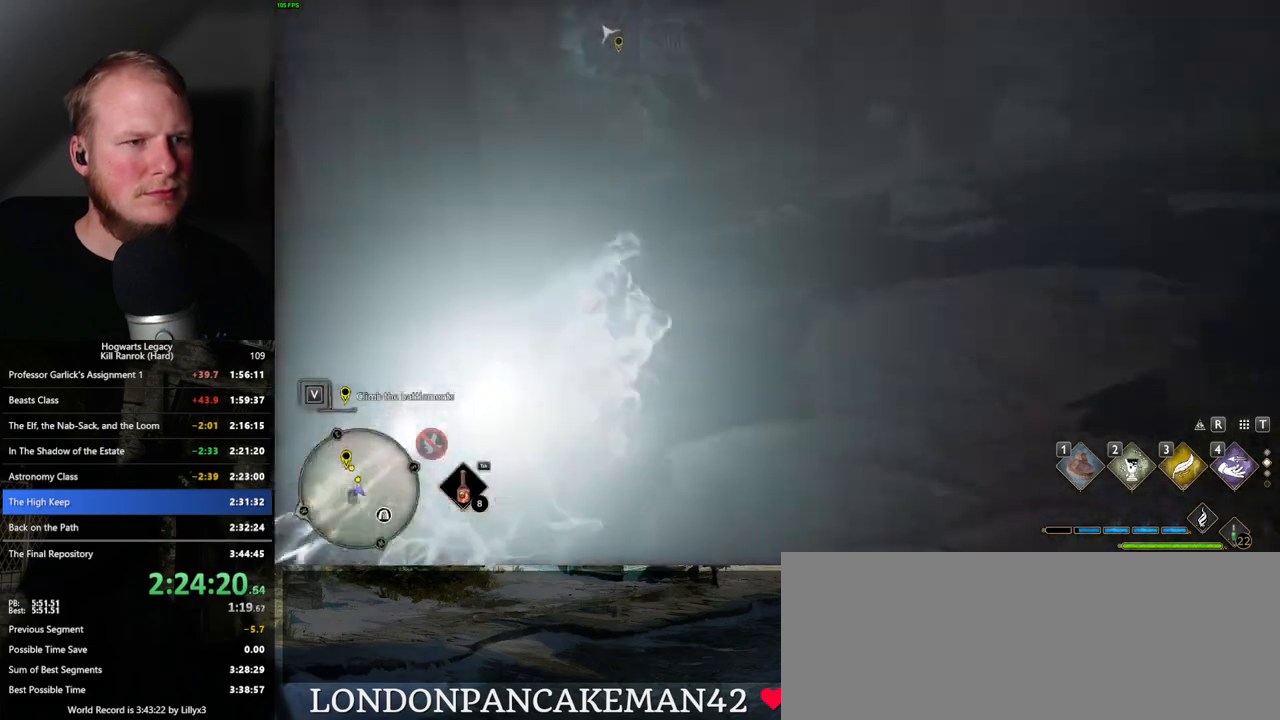
{"keys": ["space", "w"], "mouse": [], "events": [[116, "space", "up"], [416, "space", "down"]]}
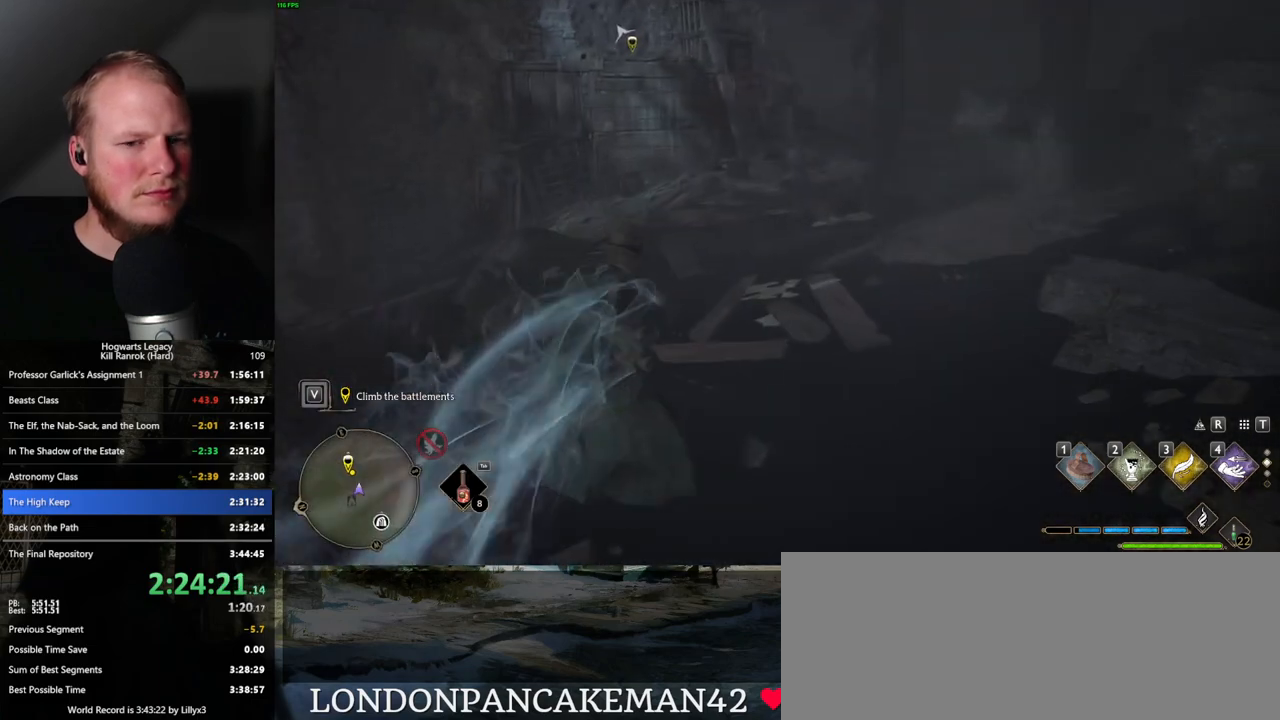
{"keys": ["space", "w"], "mouse": [], "events": []}